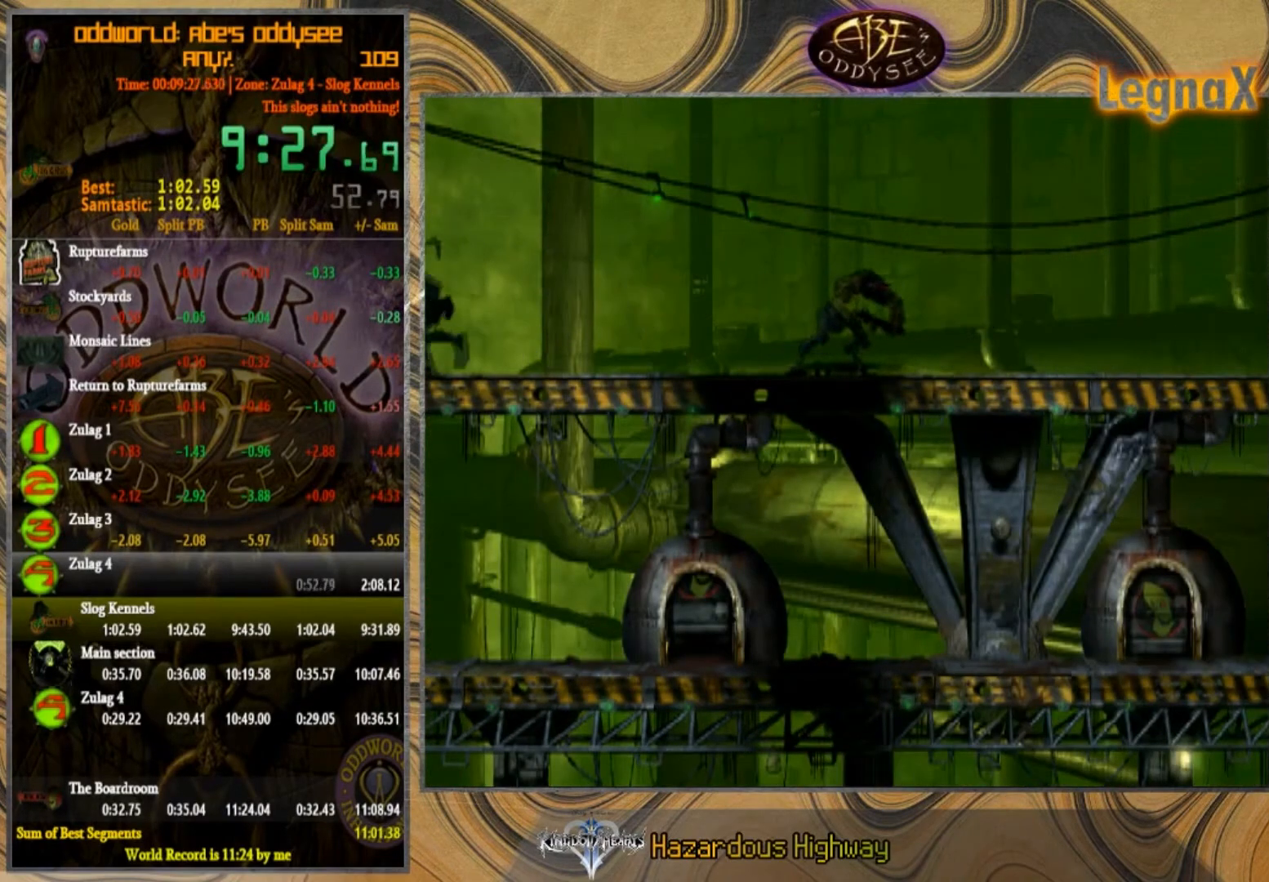
Gameplay with a controller (PlayStation layout); each line is a JSON object with the inputs held at the frame after it. "events" lists button and stick changes between this image and that frame as [ms after this image, input, new state], when the widget could be followed in between. Not read: L1 L3 R1 R2 R3 right_stick.
{"buttons": [], "left_stick": "left", "events": []}
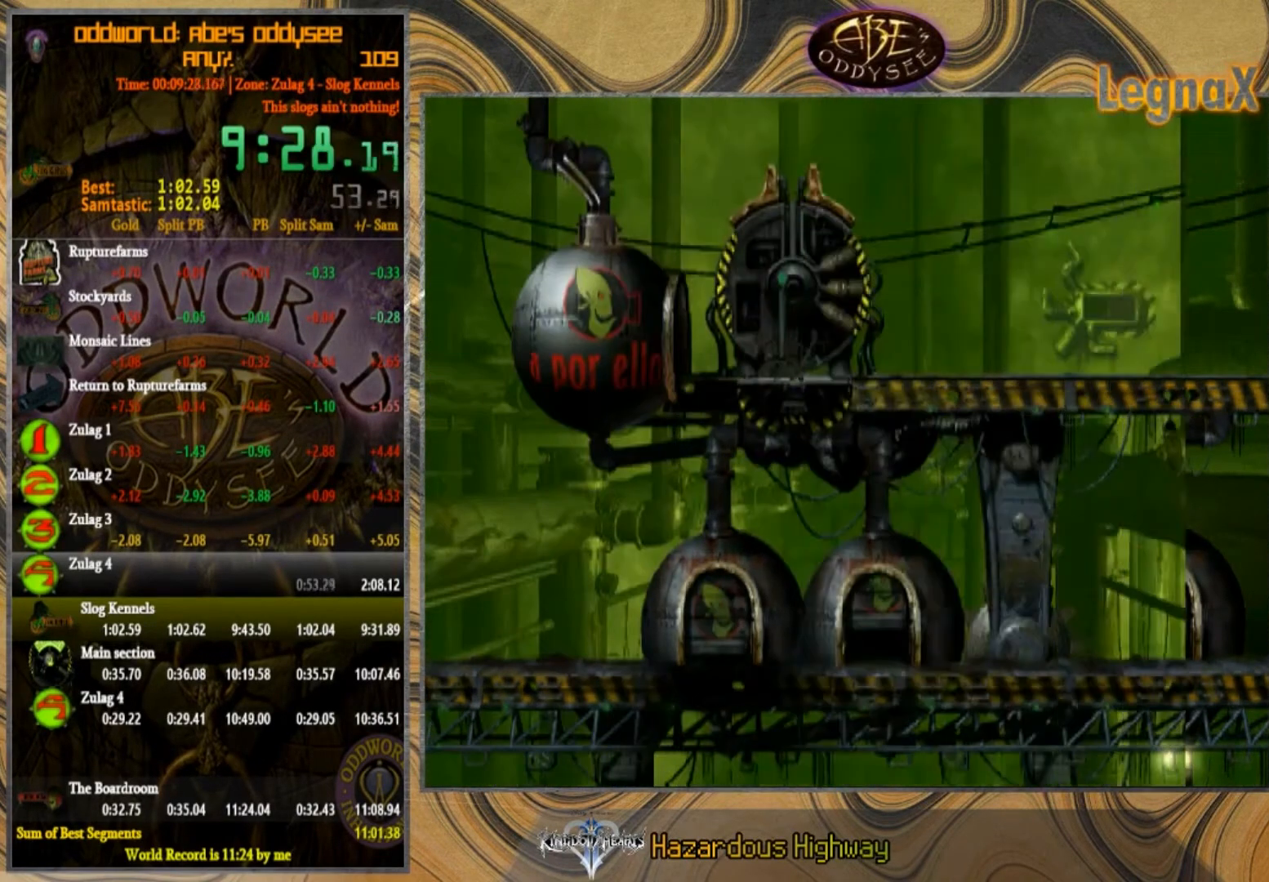
{"buttons": [], "left_stick": "left", "events": []}
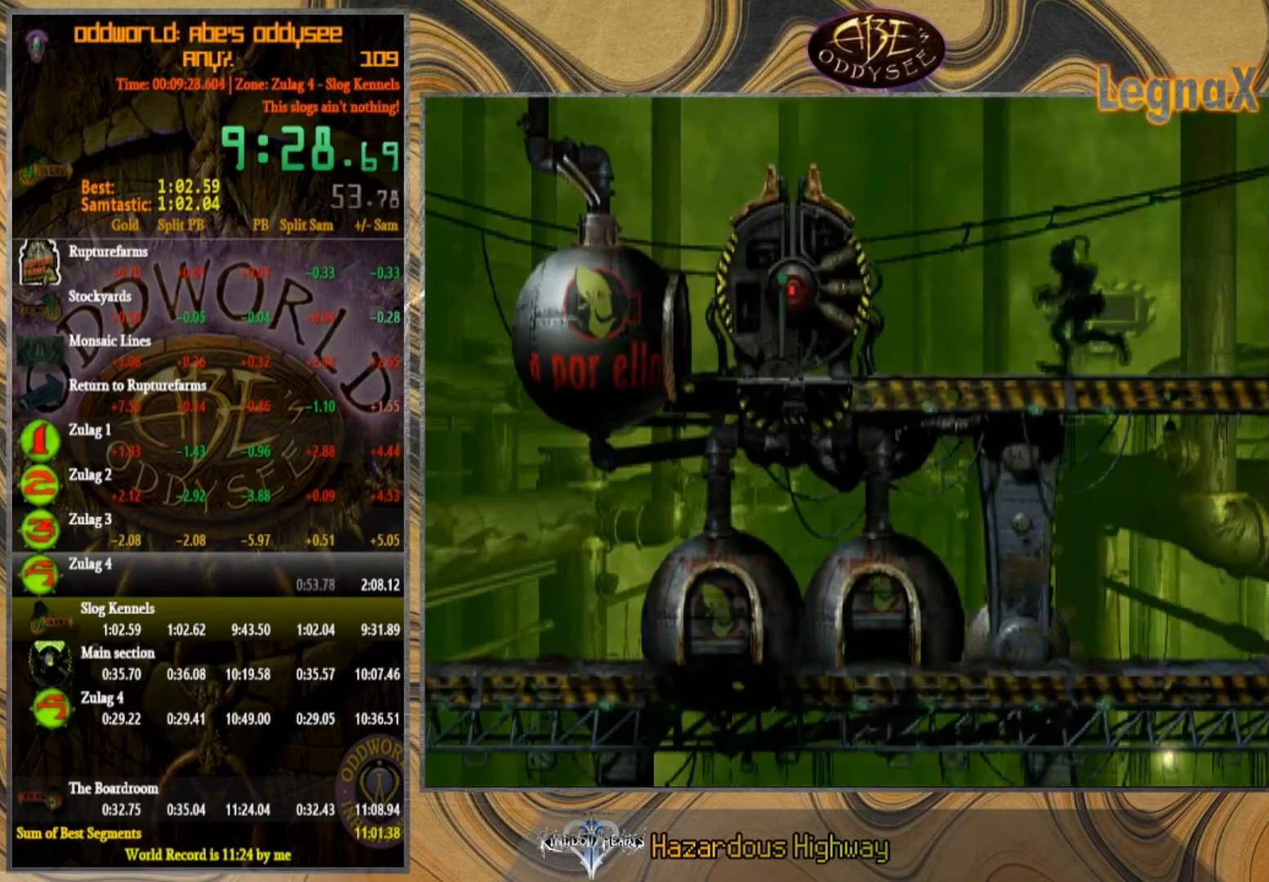
{"buttons": ["SQUARE"], "left_stick": "center", "events": [[467, "SQUARE", "down"], [501, "left_stick", "center"]]}
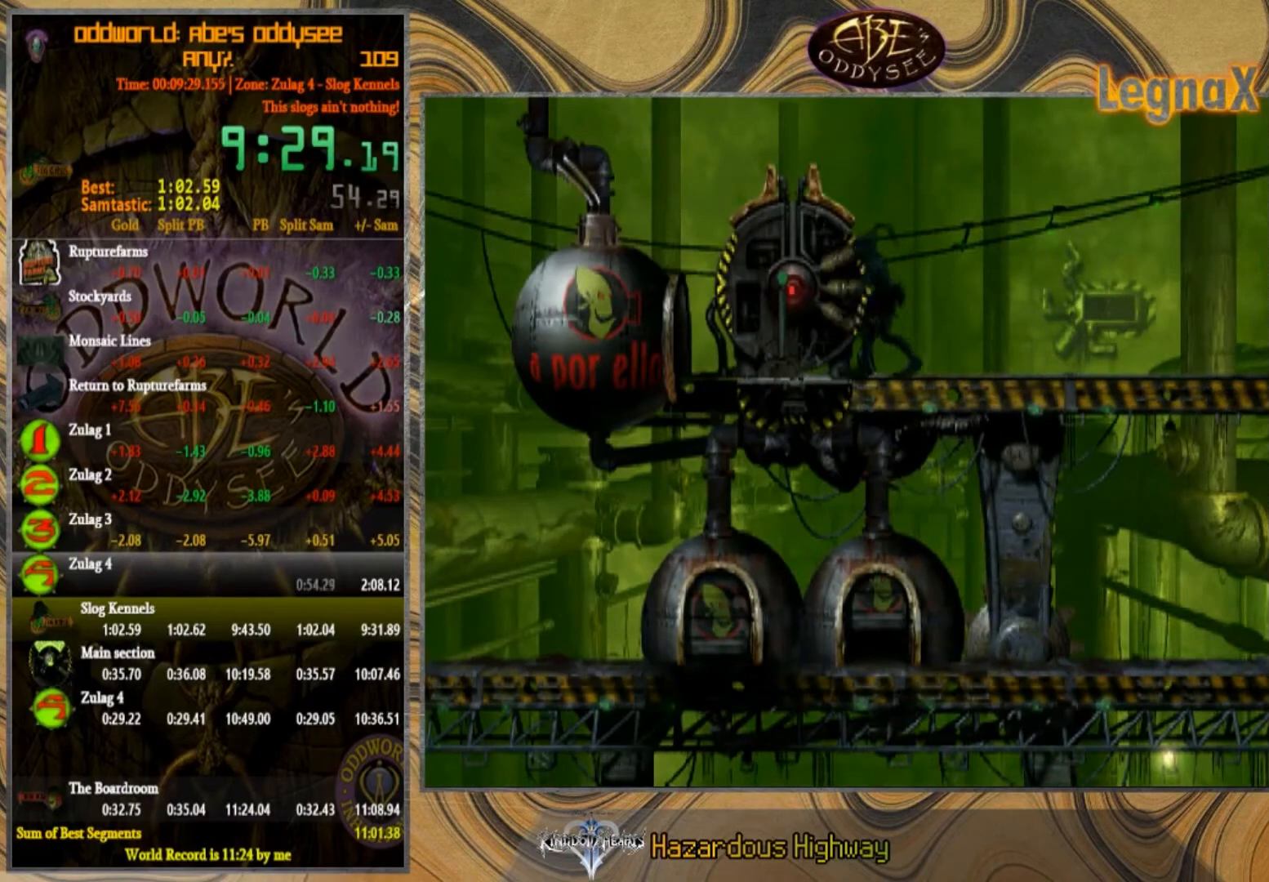
{"buttons": [], "left_stick": "left", "events": [[67, "SQUARE", "up"], [133, "SQUARE", "down"], [233, "SQUARE", "up"], [267, "SQUARE", "down"], [333, "SQUARE", "up"], [400, "SQUARE", "down"], [467, "SQUARE", "up"], [500, "left_stick", "left"]]}
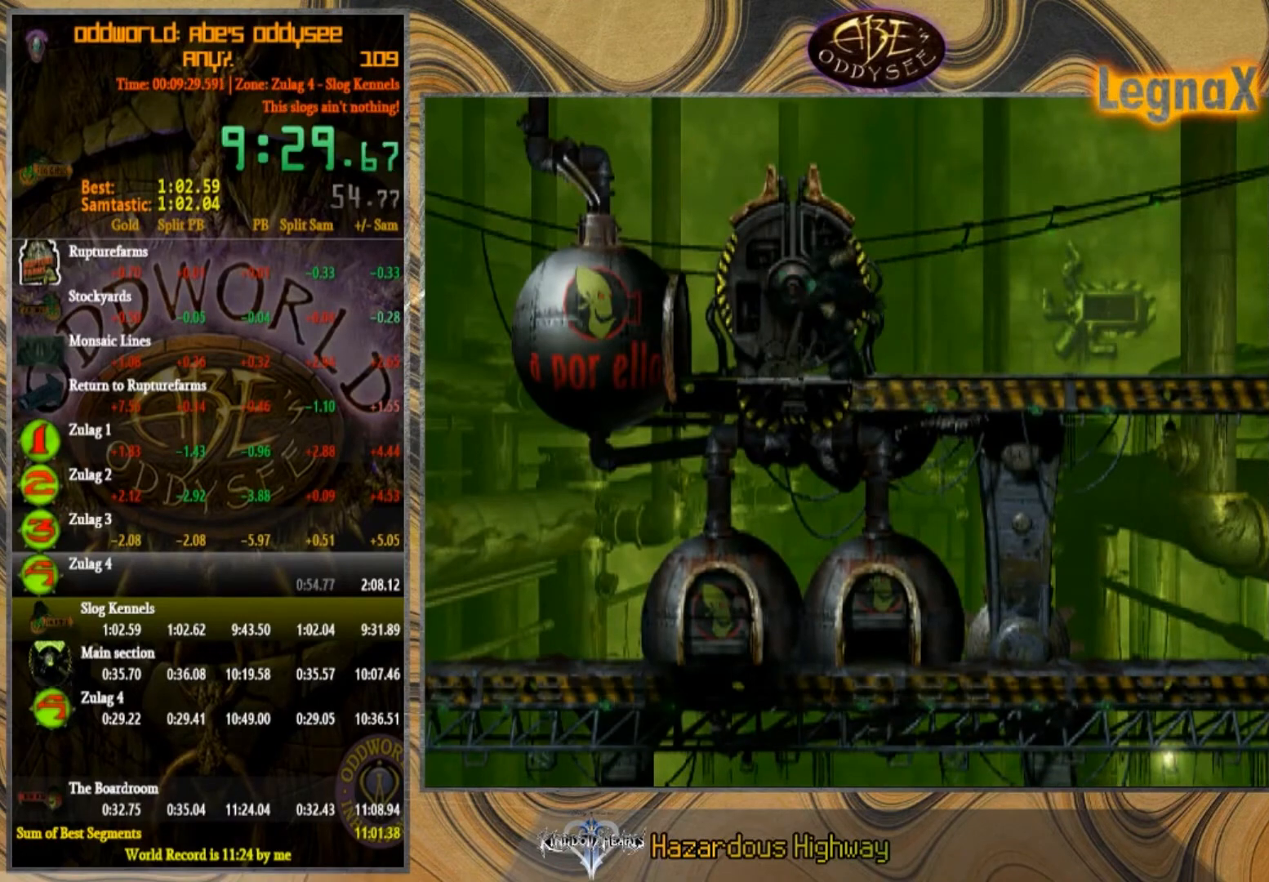
{"buttons": ["CROSS"], "left_stick": "left", "events": [[167, "CROSS", "down"]]}
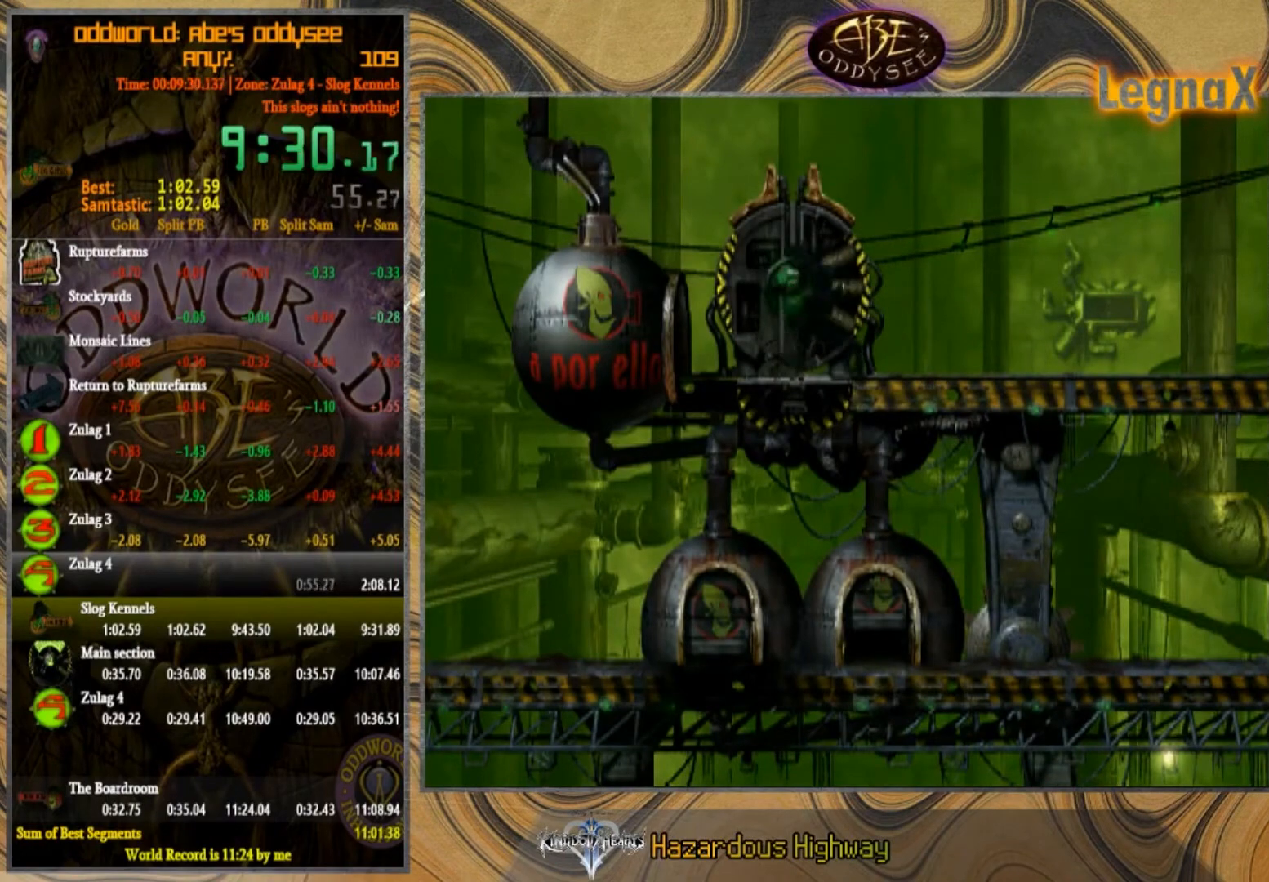
{"buttons": [], "left_stick": "right", "events": [[367, "left_stick", "right"], [400, "CROSS", "up"]]}
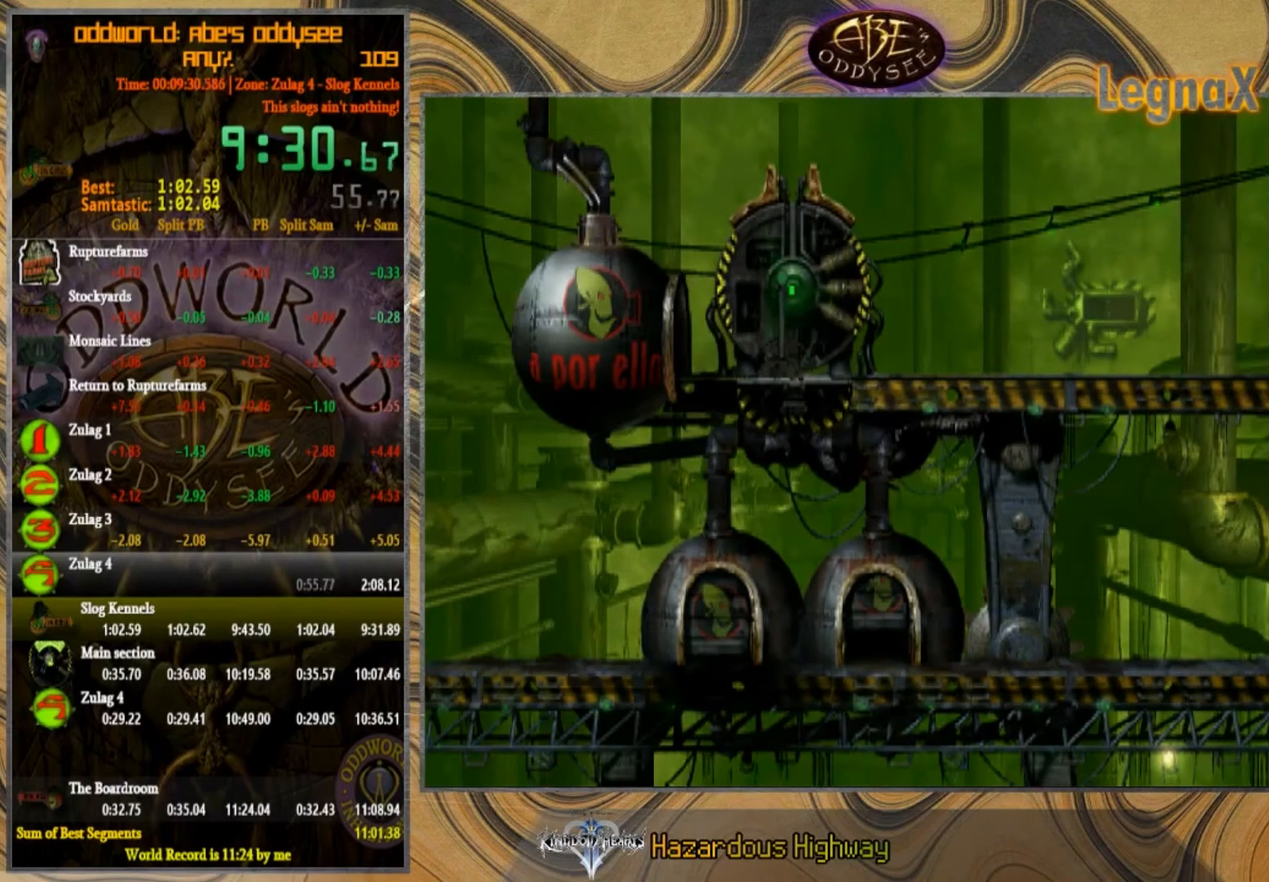
{"buttons": [], "left_stick": "down", "events": [[134, "left_stick", "center"], [434, "left_stick", "down"]]}
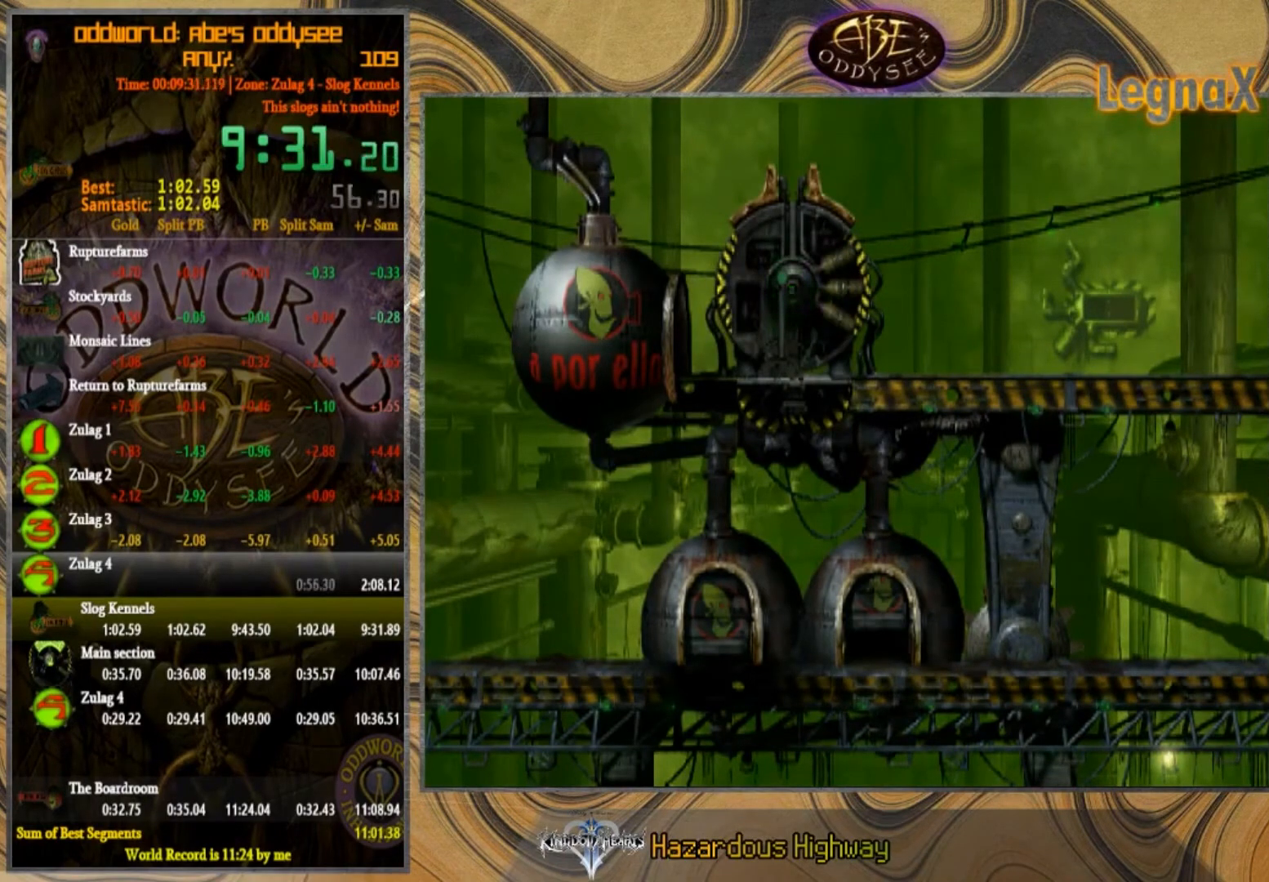
{"buttons": [], "left_stick": "down", "events": []}
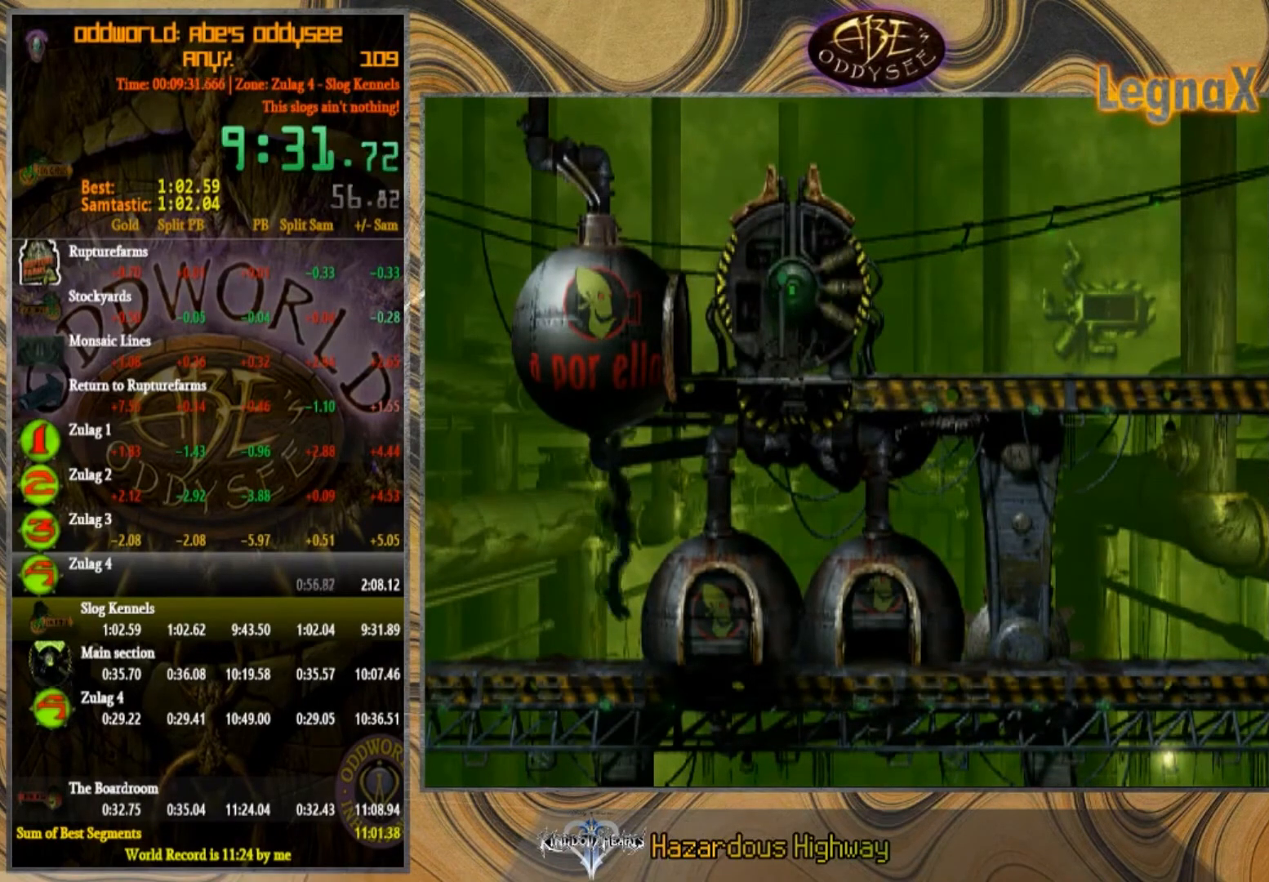
{"buttons": [], "left_stick": "left", "events": [[100, "left_stick", "left"]]}
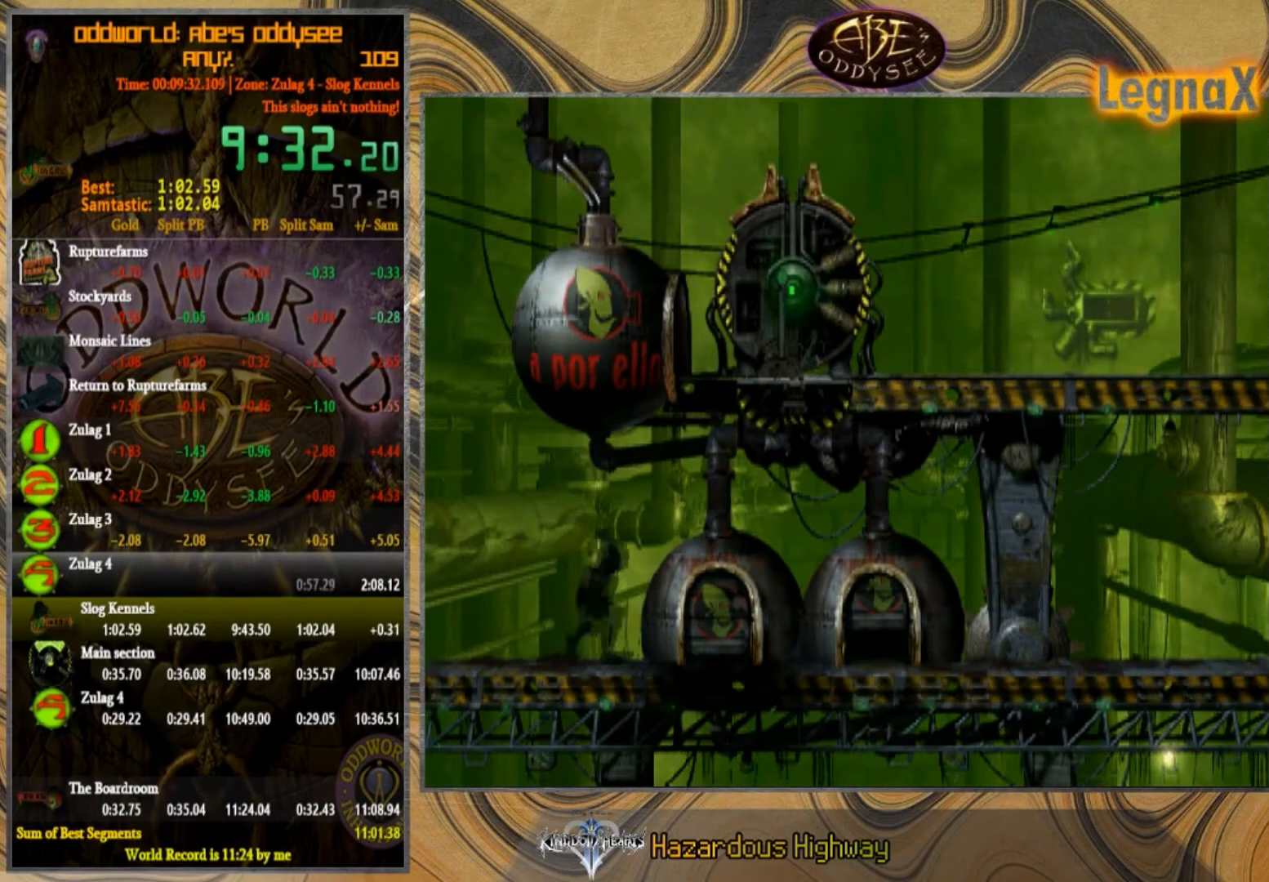
{"buttons": [], "left_stick": "left", "events": []}
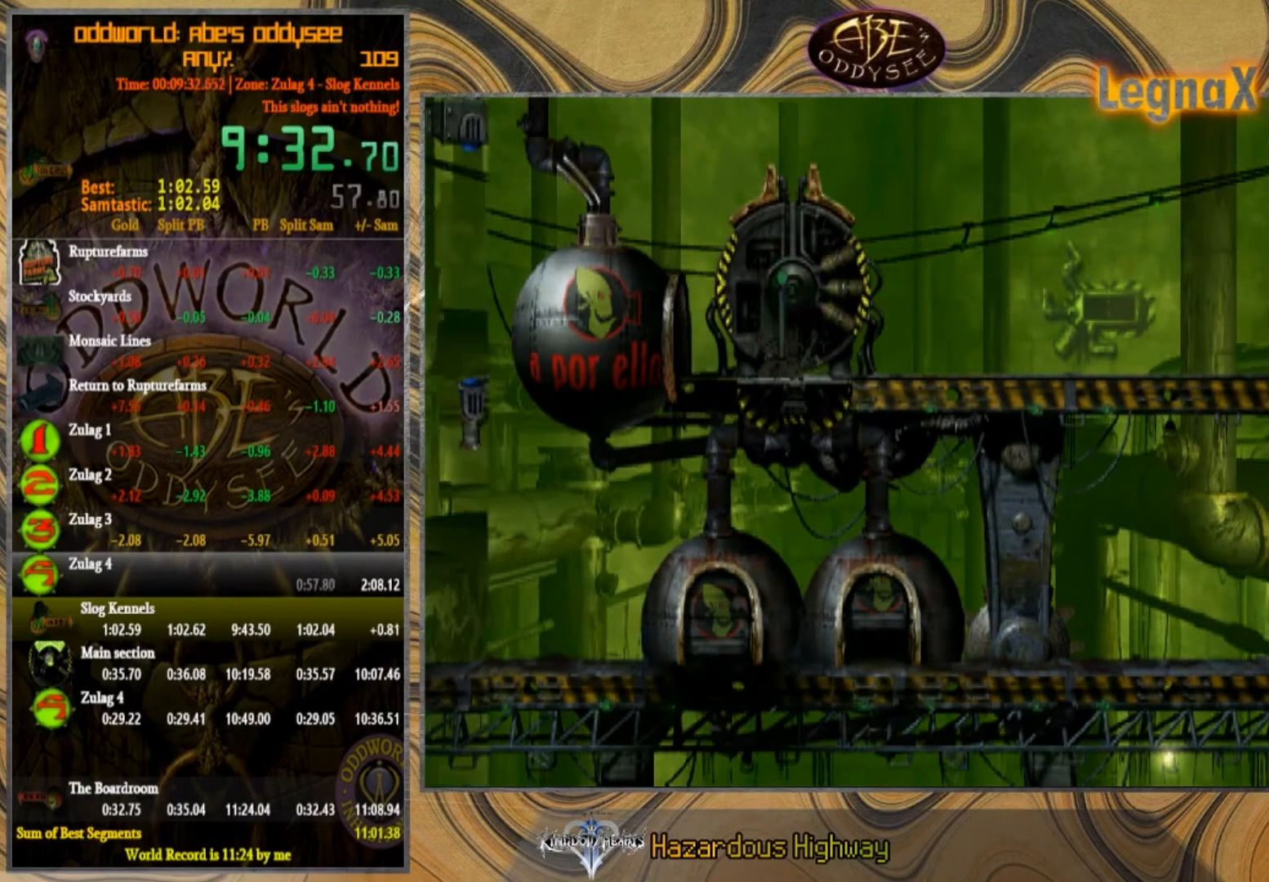
{"buttons": [], "left_stick": "left", "events": [[34, "DPAD_DOWN", "down"], [167, "DPAD_DOWN", "up"], [234, "DPAD_DOWN", "down"], [301, "DPAD_DOWN", "up"]]}
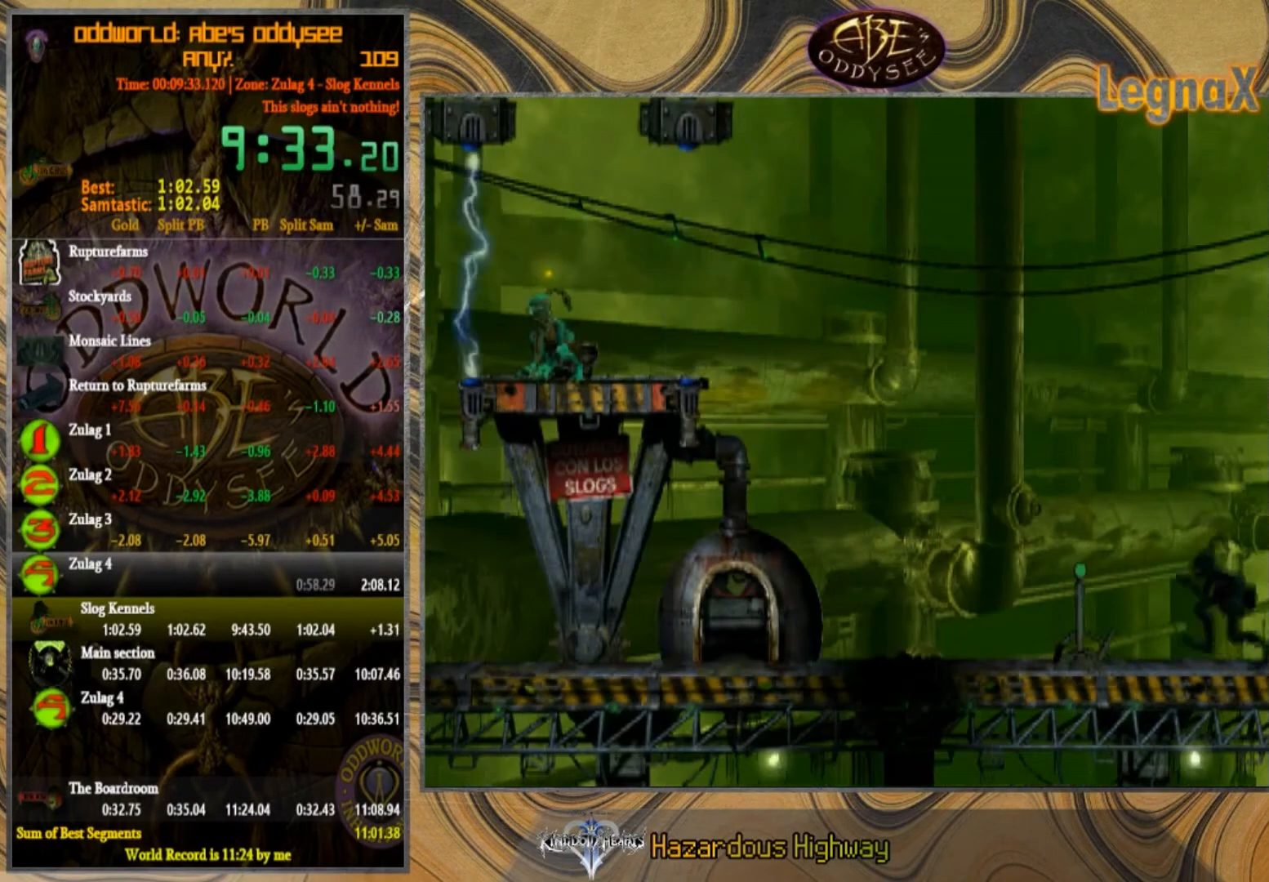
{"buttons": [], "left_stick": "left", "events": []}
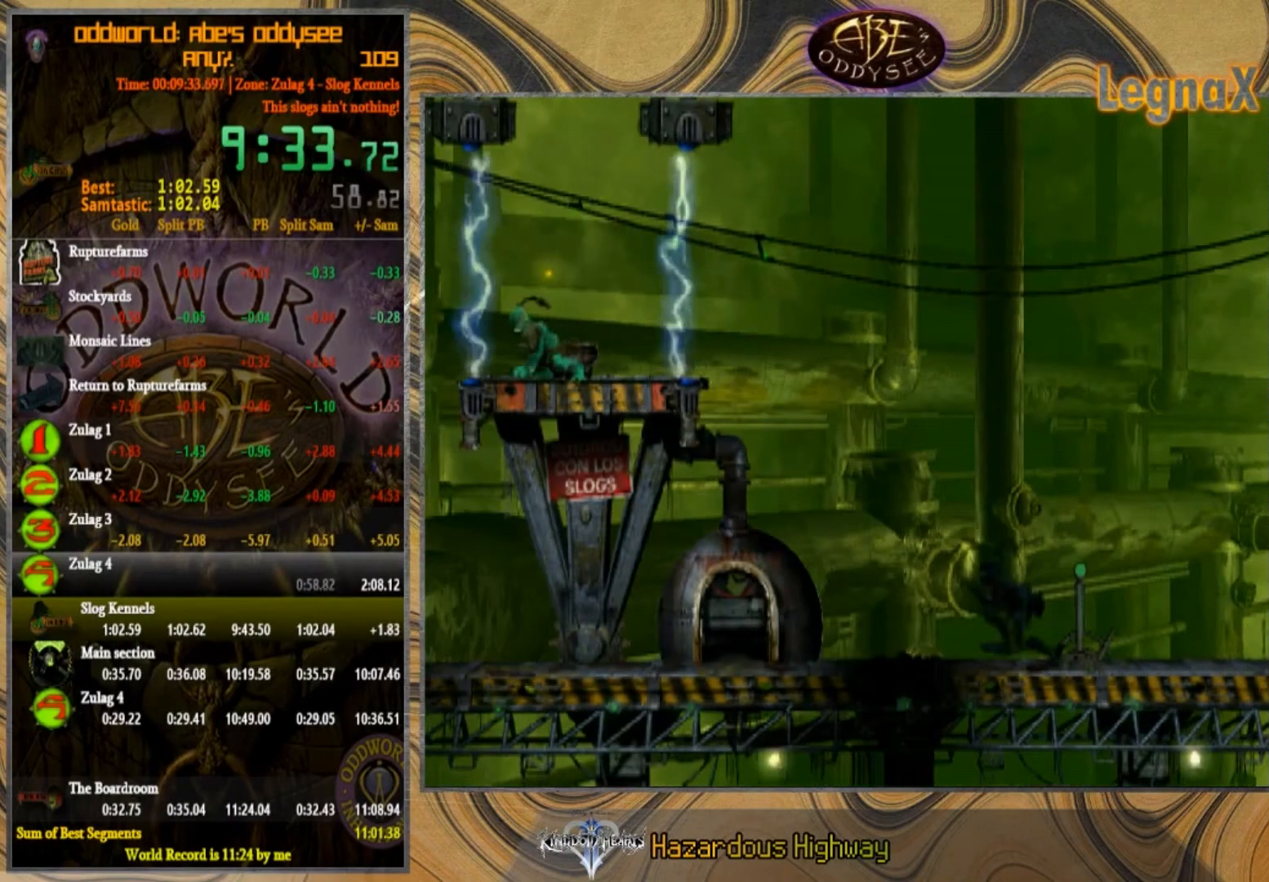
{"buttons": [], "left_stick": "left", "events": []}